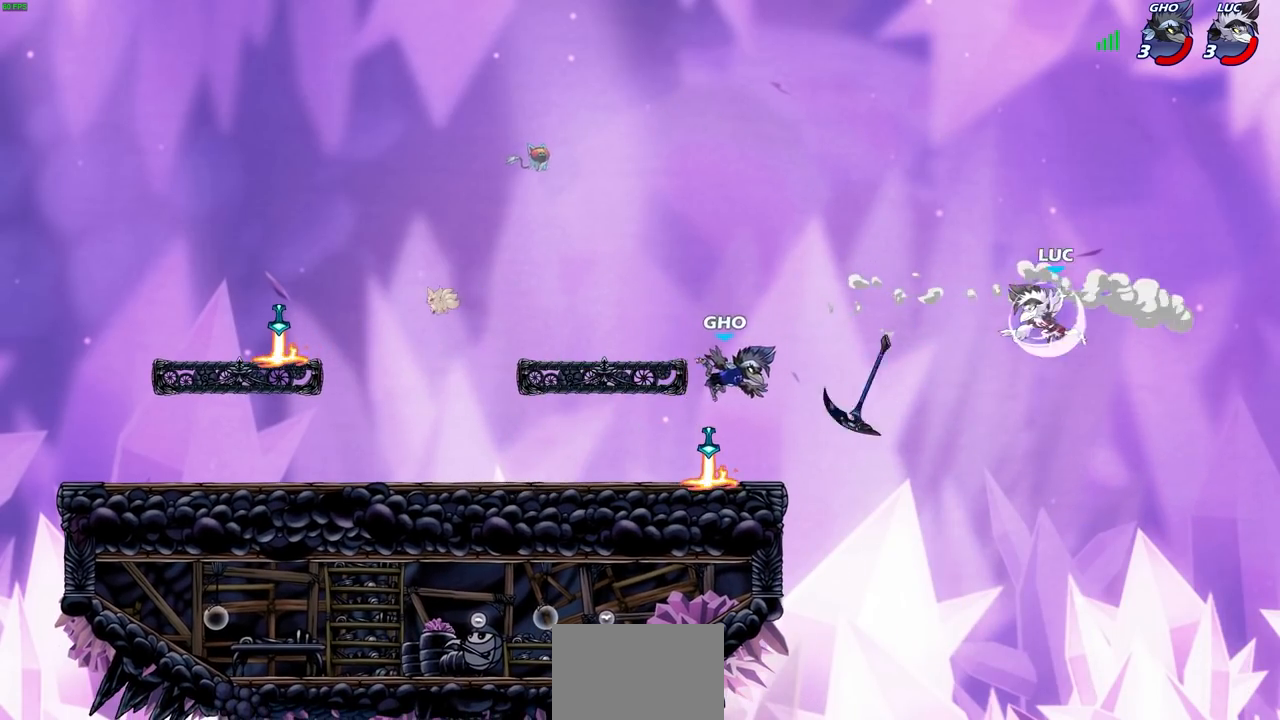
Gameplay with a controller (PlayStation layout); each line is a JSON object with the inputs held at the frame after it. "events" lists button and stick changes between this image and that frame as [ms after this image, input, new state], when the widget could be followed in between. Not read: L3 R1 R3.
{"buttons": [], "left_stick": "left", "right_stick": "center", "events": [[33, "left_stick", "down-right"], [167, "left_stick", "down-left"], [483, "left_stick", "left"]]}
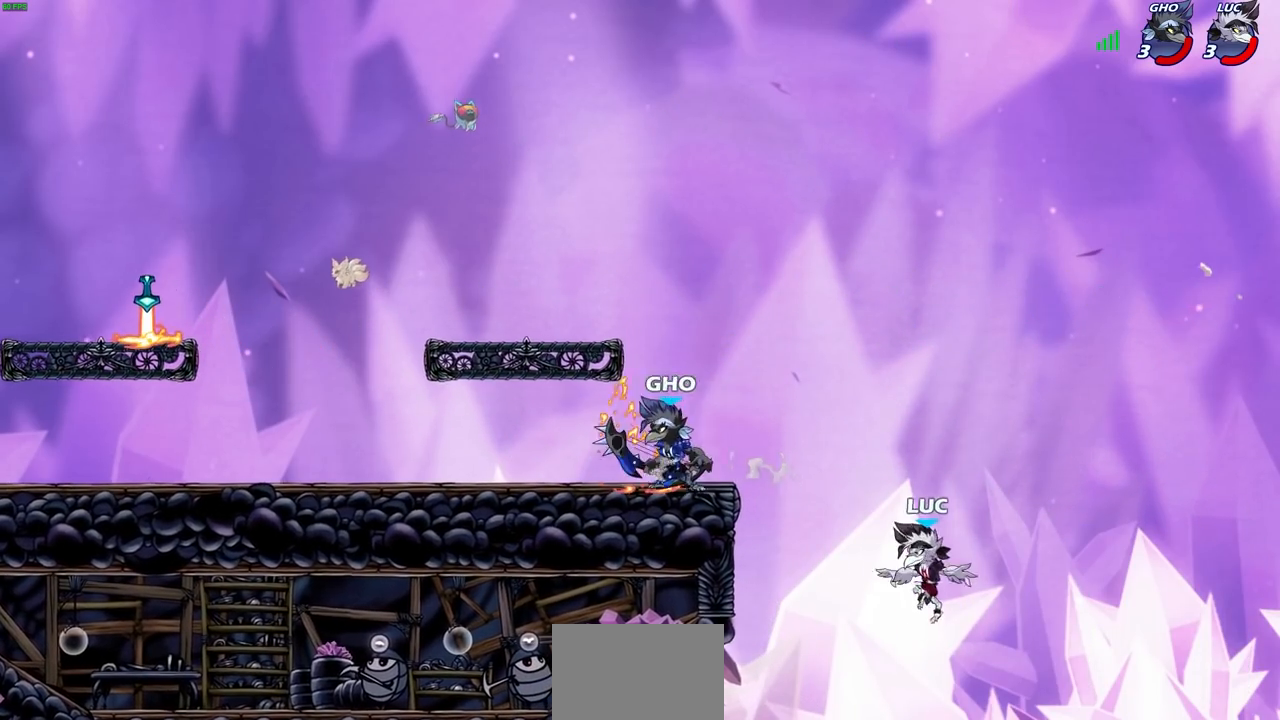
{"buttons": [], "left_stick": "right", "right_stick": "center", "events": [[183, "left_stick", "up-left"], [217, "CROSS", "down"], [350, "CROSS", "up"], [483, "left_stick", "right"]]}
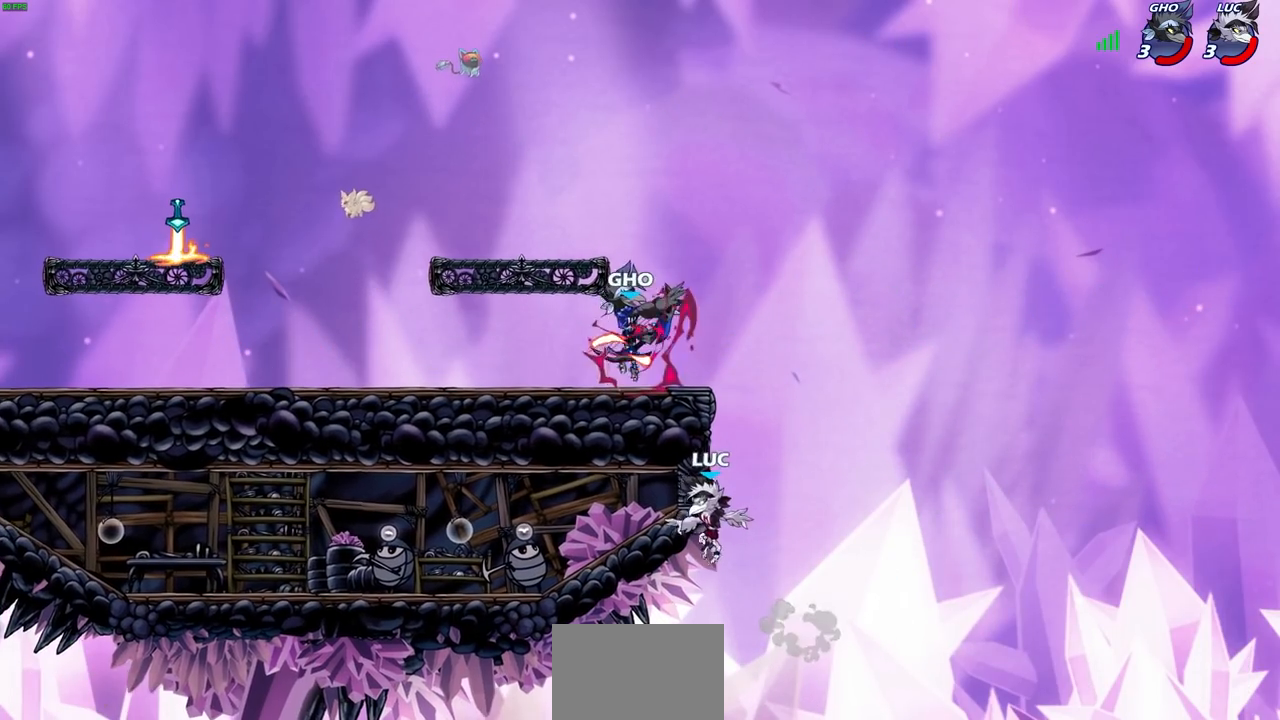
{"buttons": ["CROSS"], "left_stick": "up-left", "right_stick": "center", "events": [[117, "left_stick", "down"], [233, "left_stick", "left"], [283, "left_stick", "up-left"], [300, "CROSS", "down"], [417, "CROSS", "up"], [483, "CROSS", "down"]]}
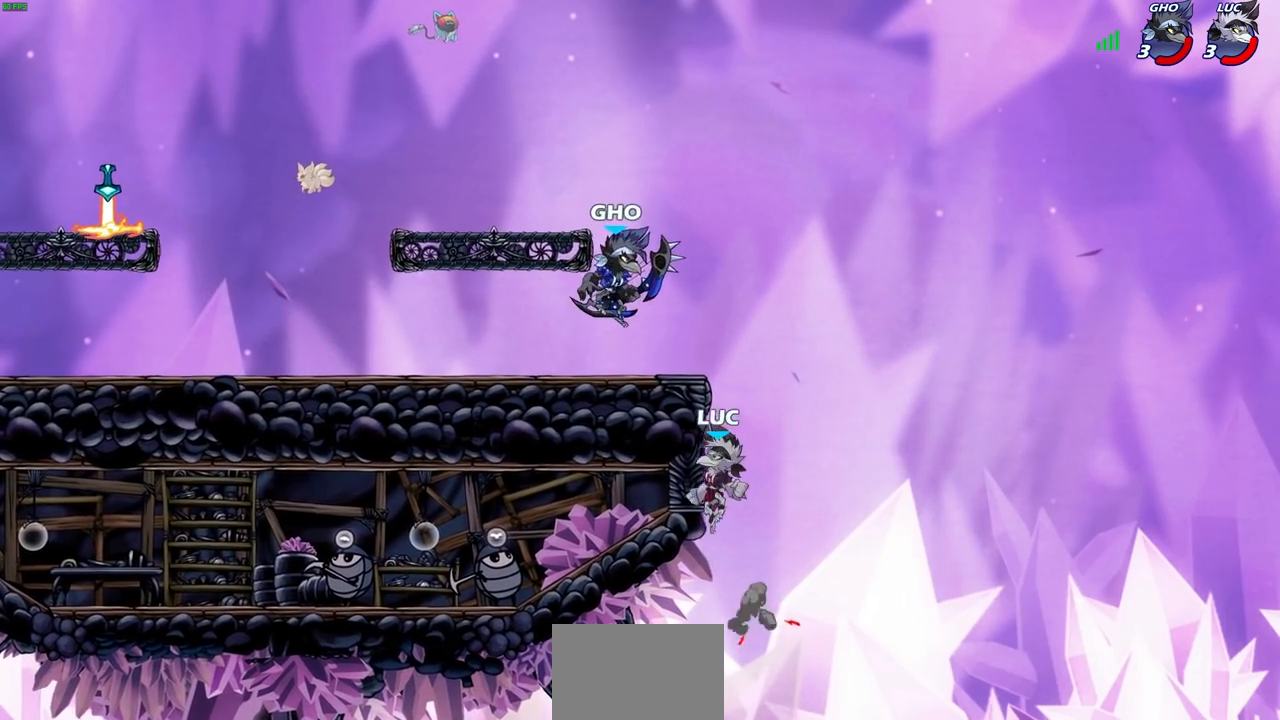
{"buttons": [], "left_stick": "up-left", "right_stick": "center", "events": [[50, "CIRCLE", "down"], [67, "CROSS", "up"], [100, "CIRCLE", "up"]]}
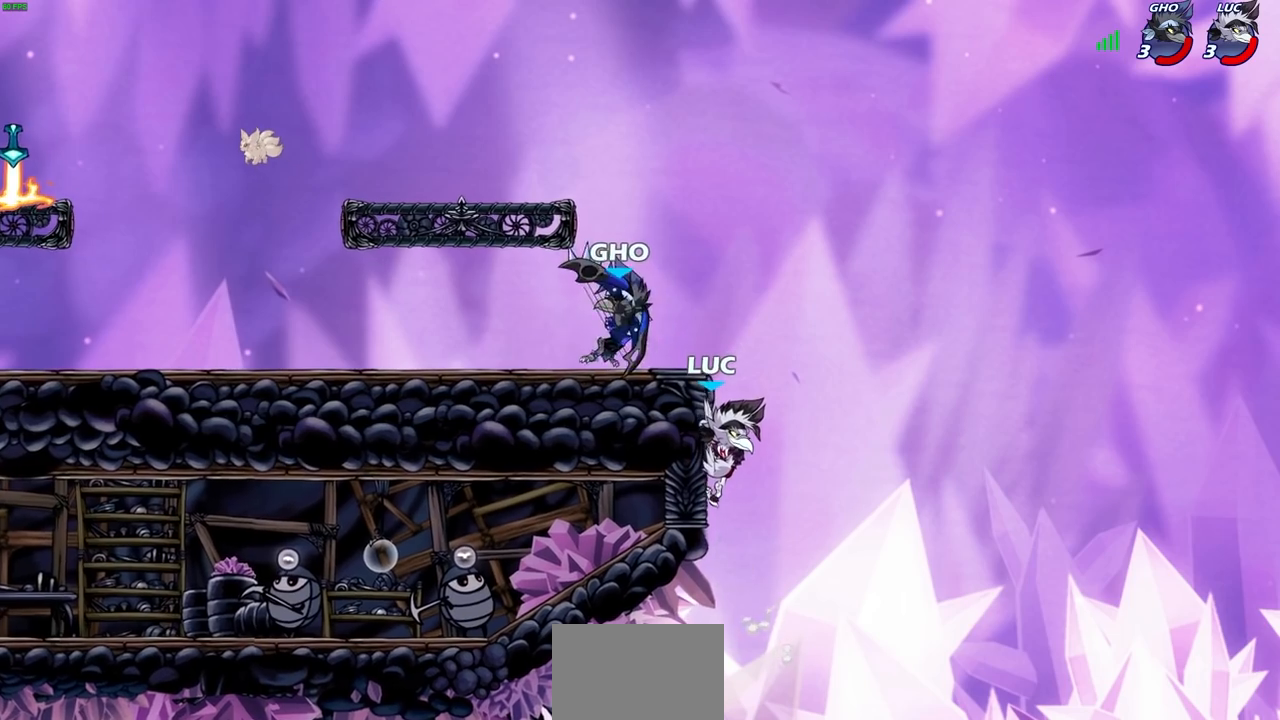
{"buttons": [], "left_stick": "up-left", "right_stick": "center", "events": [[183, "CROSS", "down"], [217, "CIRCLE", "down"], [233, "CROSS", "up"], [250, "left_stick", "right"], [333, "CIRCLE", "up"], [500, "left_stick", "up-left"]]}
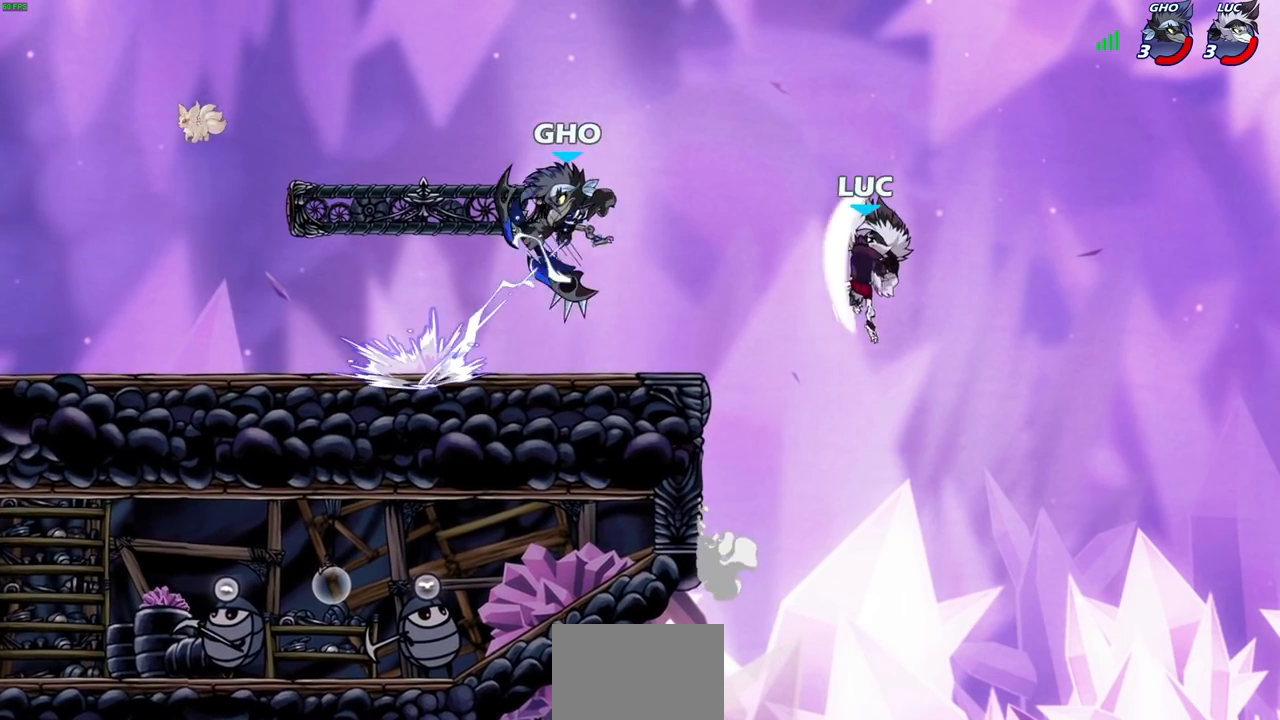
{"buttons": [], "left_stick": "down-left", "right_stick": "center", "events": [[133, "left_stick", "left"], [383, "left_stick", "down-left"]]}
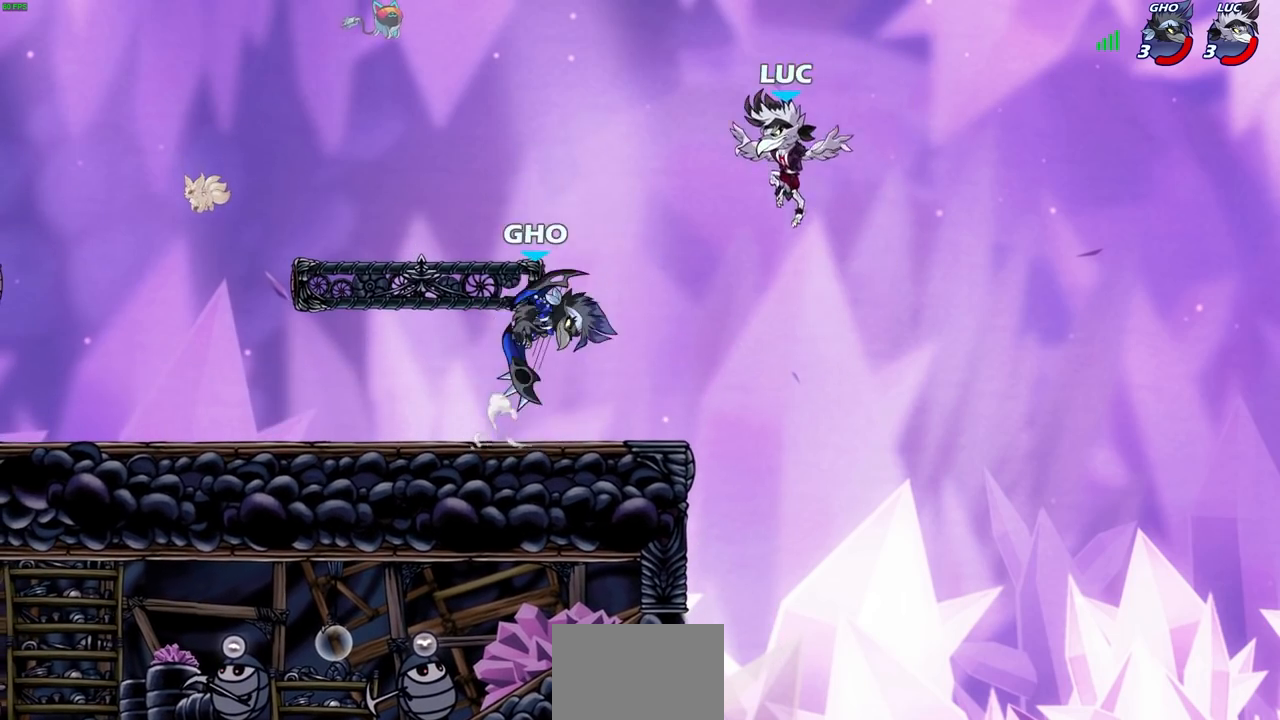
{"buttons": ["CROSS"], "left_stick": "up-left", "right_stick": "center", "events": [[83, "R2", "down"], [350, "R2", "up"], [367, "left_stick", "down-right"], [417, "left_stick", "up-right"], [467, "left_stick", "up-left"], [500, "CROSS", "down"]]}
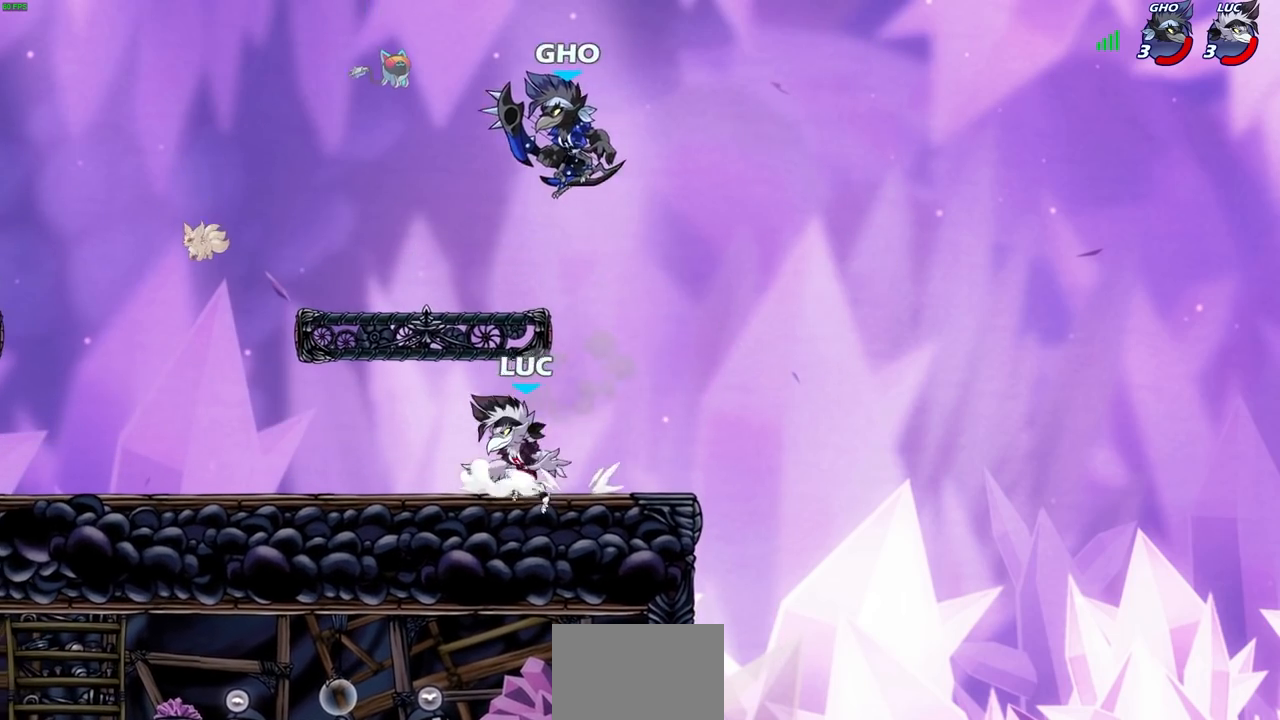
{"buttons": [], "left_stick": "up-right", "right_stick": "center", "events": [[50, "CIRCLE", "down"], [67, "CROSS", "up"], [117, "CIRCLE", "up"], [183, "left_stick", "up-right"]]}
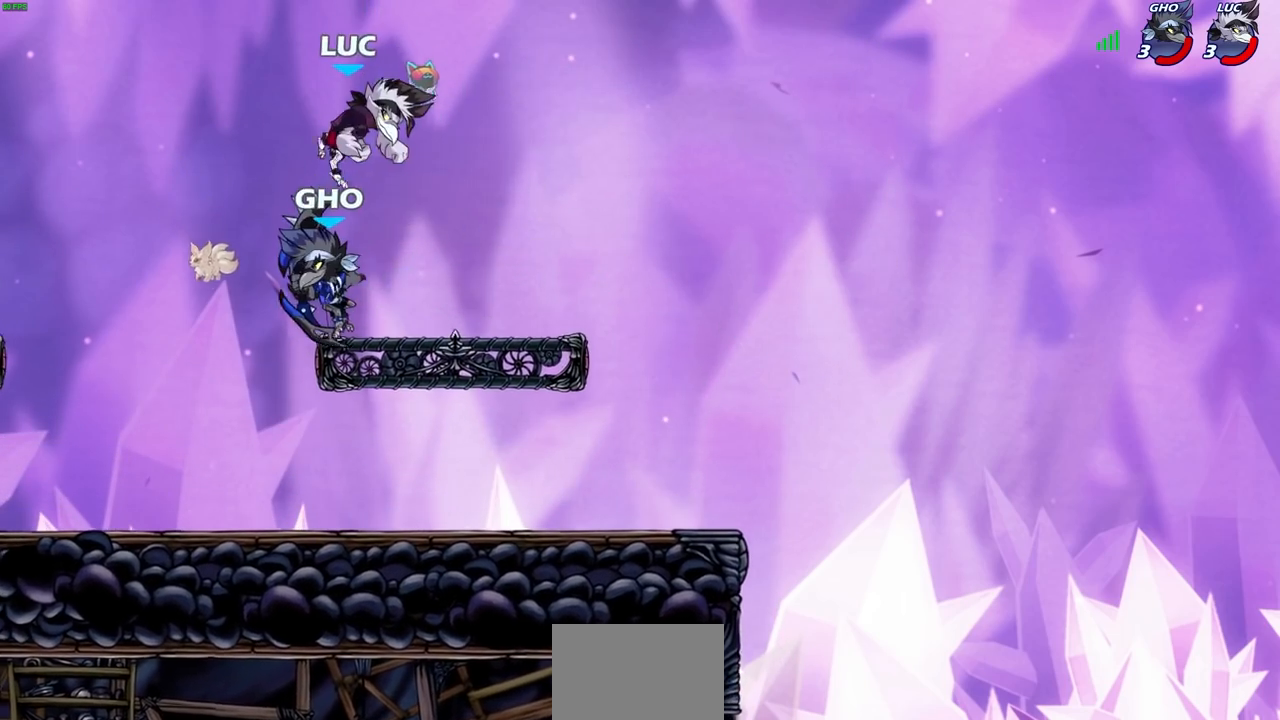
{"buttons": [], "left_stick": "down-left", "right_stick": "center", "events": [[217, "left_stick", "down-right"], [483, "left_stick", "down-left"]]}
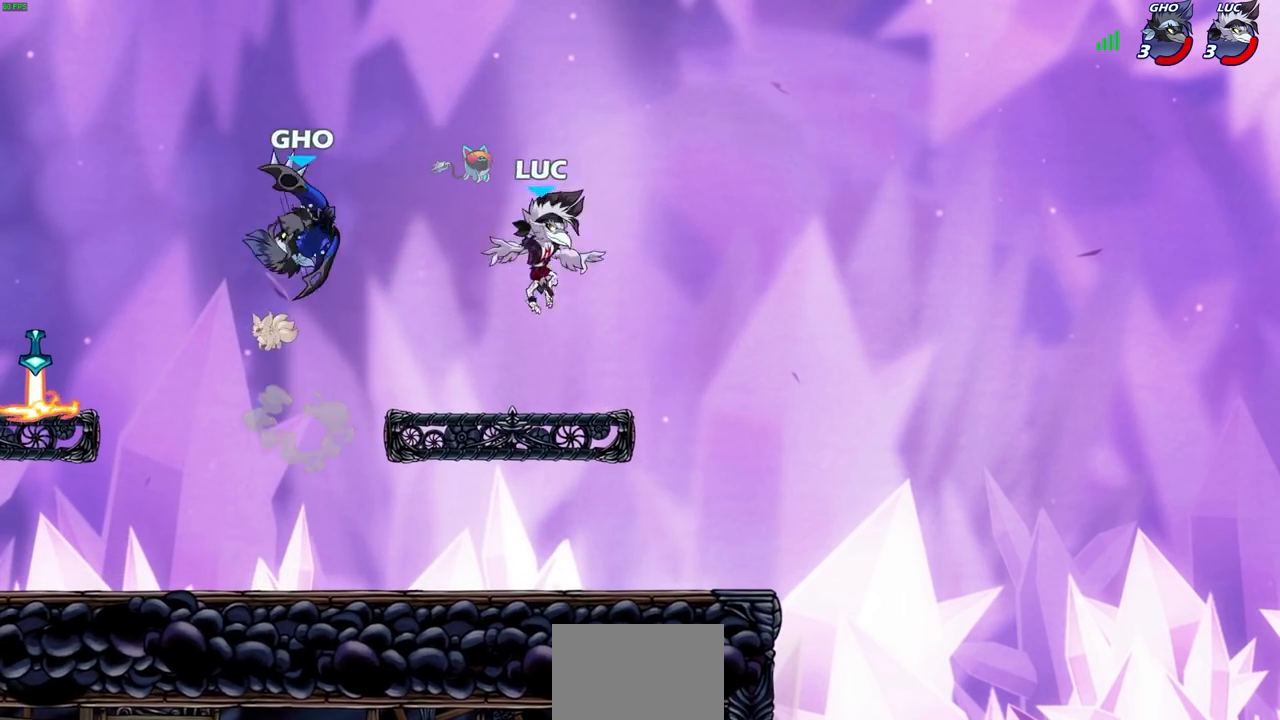
{"buttons": [], "left_stick": "center", "right_stick": "center", "events": [[100, "left_stick", "up-left"], [250, "left_stick", "down-left"], [283, "SQUARE", "down"], [367, "SQUARE", "up"], [383, "left_stick", "center"]]}
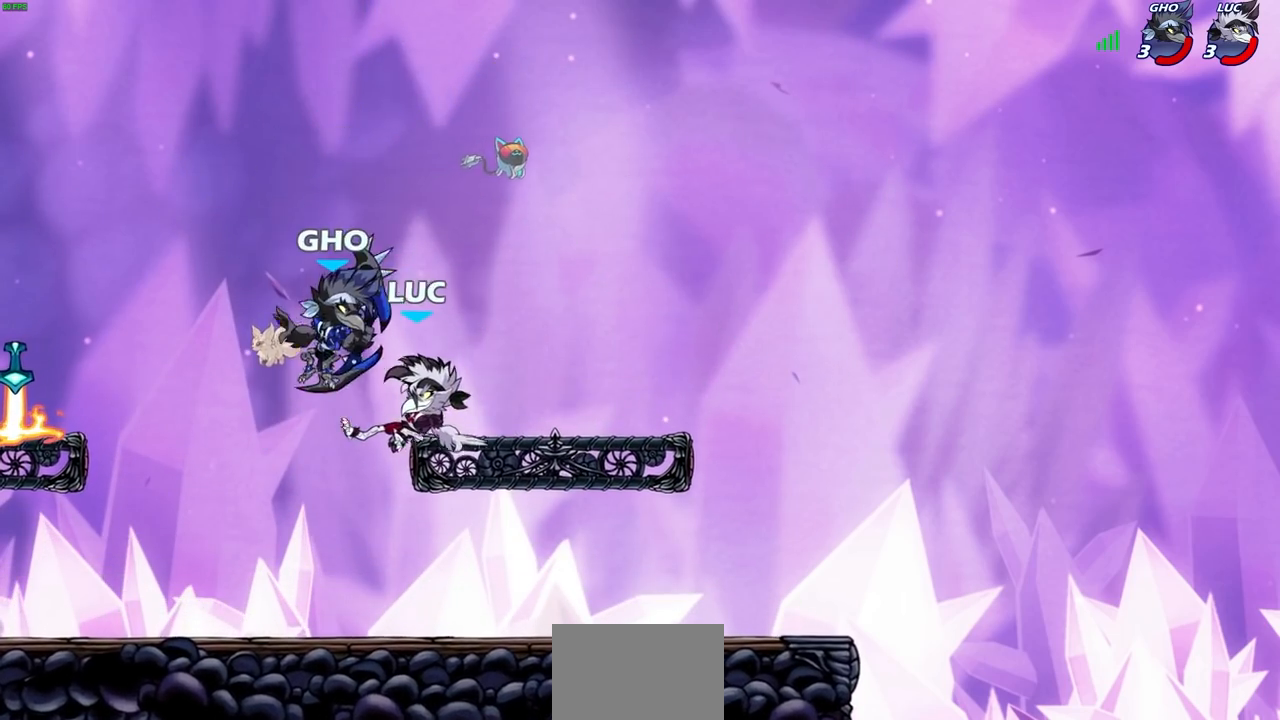
{"buttons": ["CROSS"], "left_stick": "up-left", "right_stick": "center", "events": [[33, "left_stick", "left"], [150, "CROSS", "down"], [150, "left_stick", "up-left"], [183, "CIRCLE", "down"], [200, "CROSS", "up"], [267, "CIRCLE", "up"], [450, "CROSS", "down"]]}
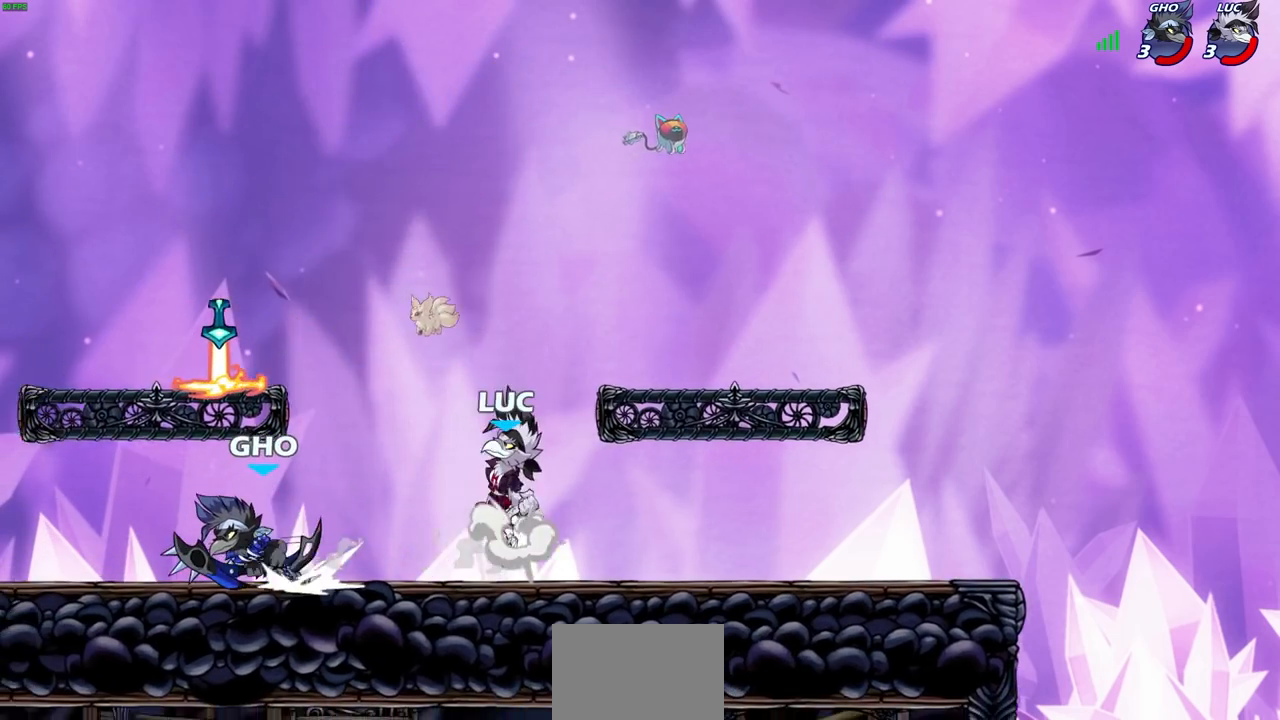
{"buttons": [], "left_stick": "center", "right_stick": "center", "events": [[67, "CROSS", "up"], [183, "R2", "down"], [183, "left_stick", "down-left"], [250, "SQUARE", "down"], [367, "SQUARE", "up"], [400, "R2", "up"], [417, "left_stick", "center"]]}
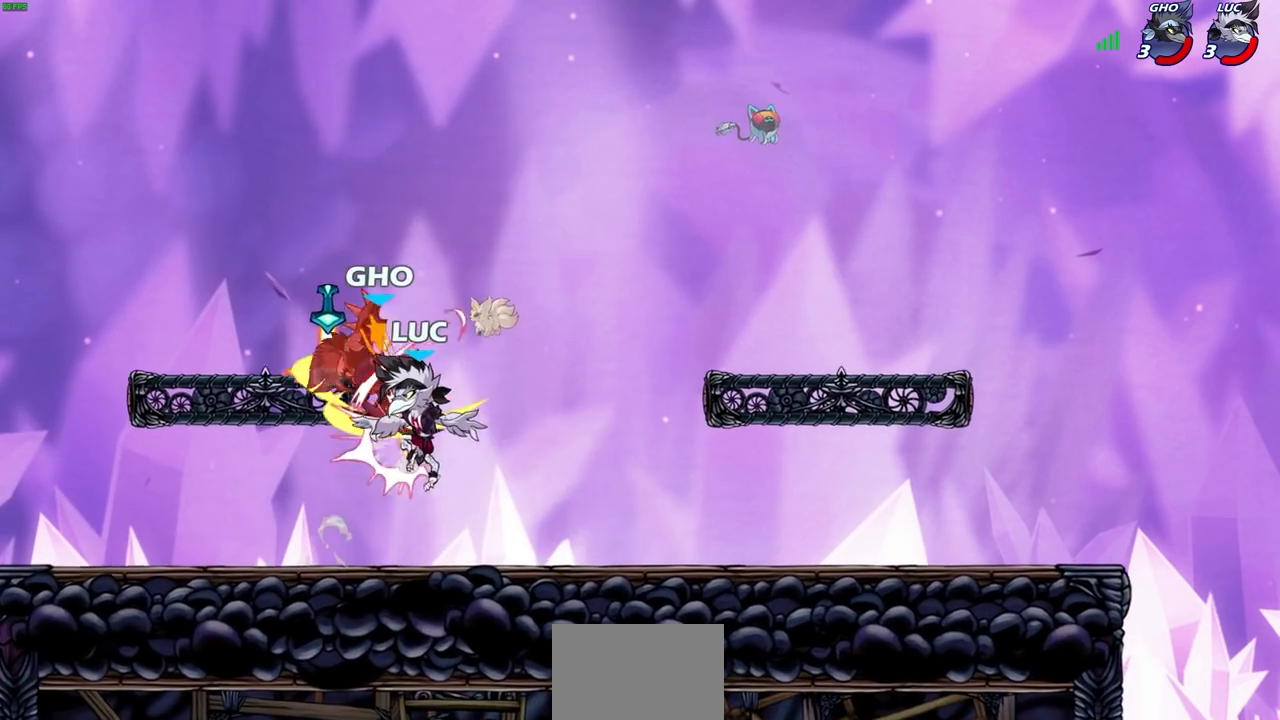
{"buttons": [], "left_stick": "center", "right_stick": "center", "events": [[150, "CROSS", "down"], [167, "CIRCLE", "down"], [183, "CROSS", "up"], [233, "left_stick", "up-left"], [250, "CIRCLE", "up"], [317, "left_stick", "center"]]}
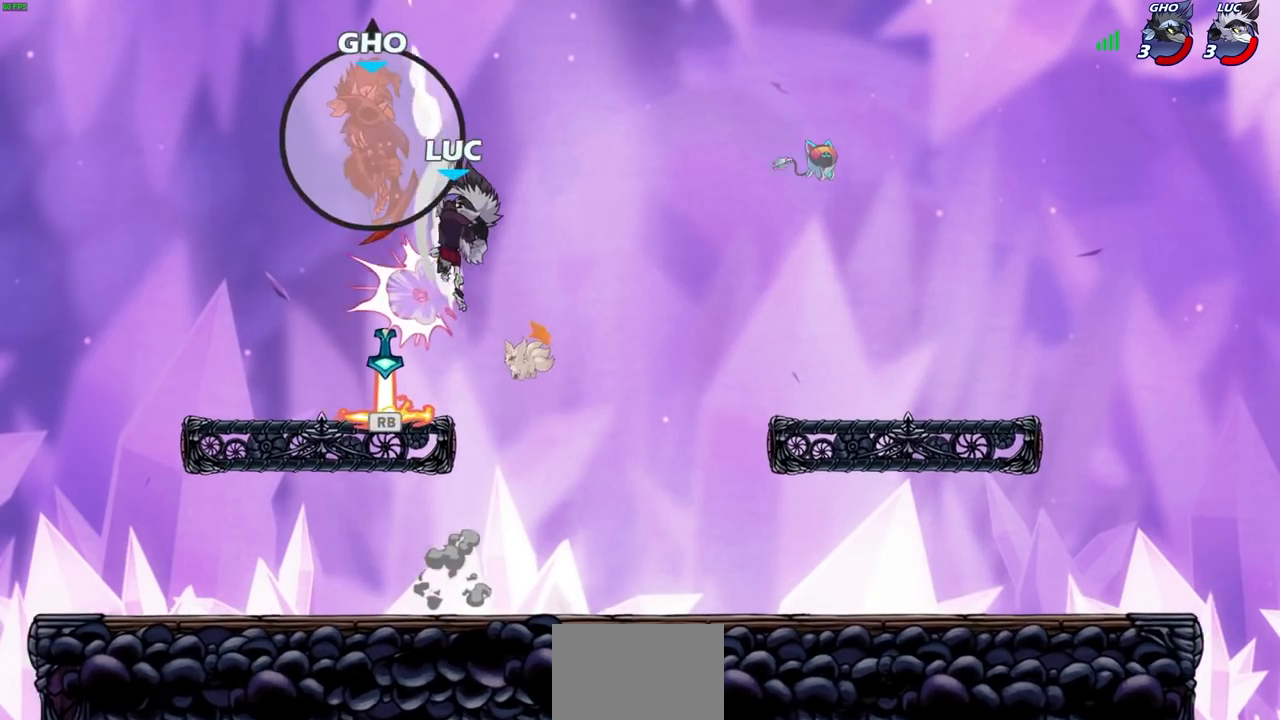
{"buttons": [], "left_stick": "left", "right_stick": "center", "events": [[267, "left_stick", "down"], [483, "left_stick", "left"]]}
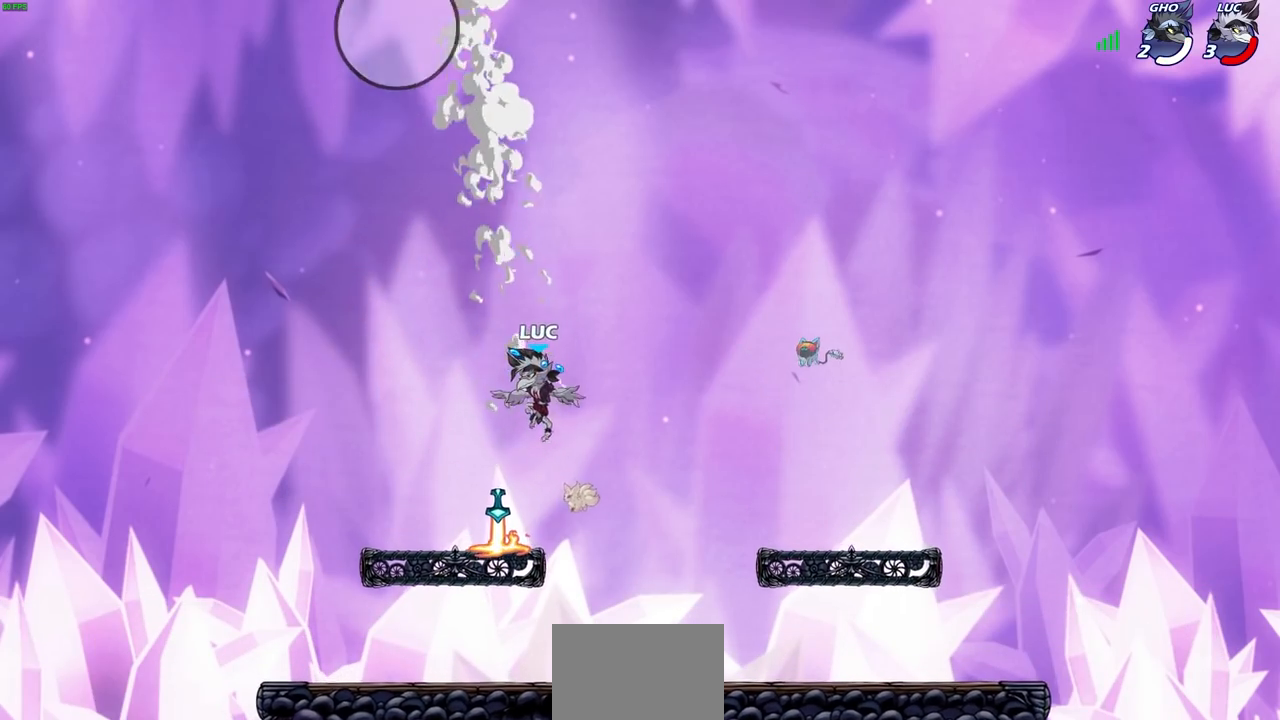
{"buttons": [], "left_stick": "center", "right_stick": "center", "events": [[167, "left_stick", "center"]]}
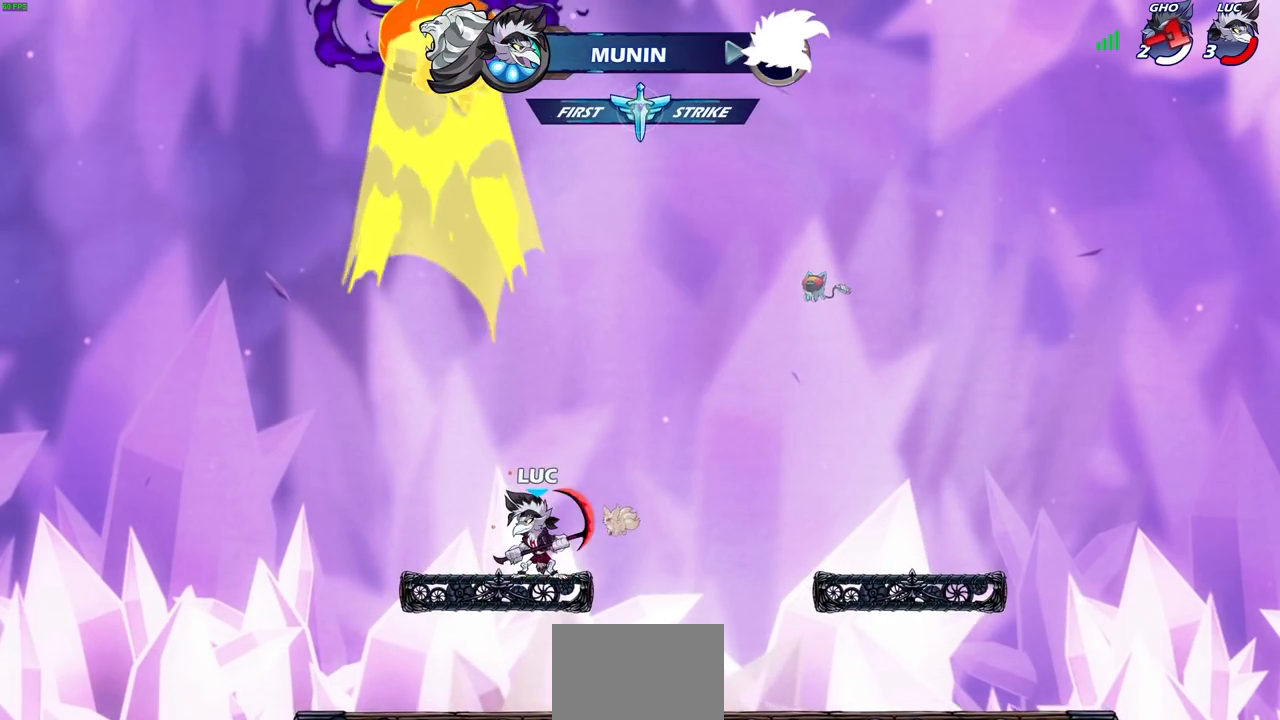
{"buttons": [], "left_stick": "center", "right_stick": "center", "events": [[233, "left_stick", "right"], [433, "left_stick", "center"]]}
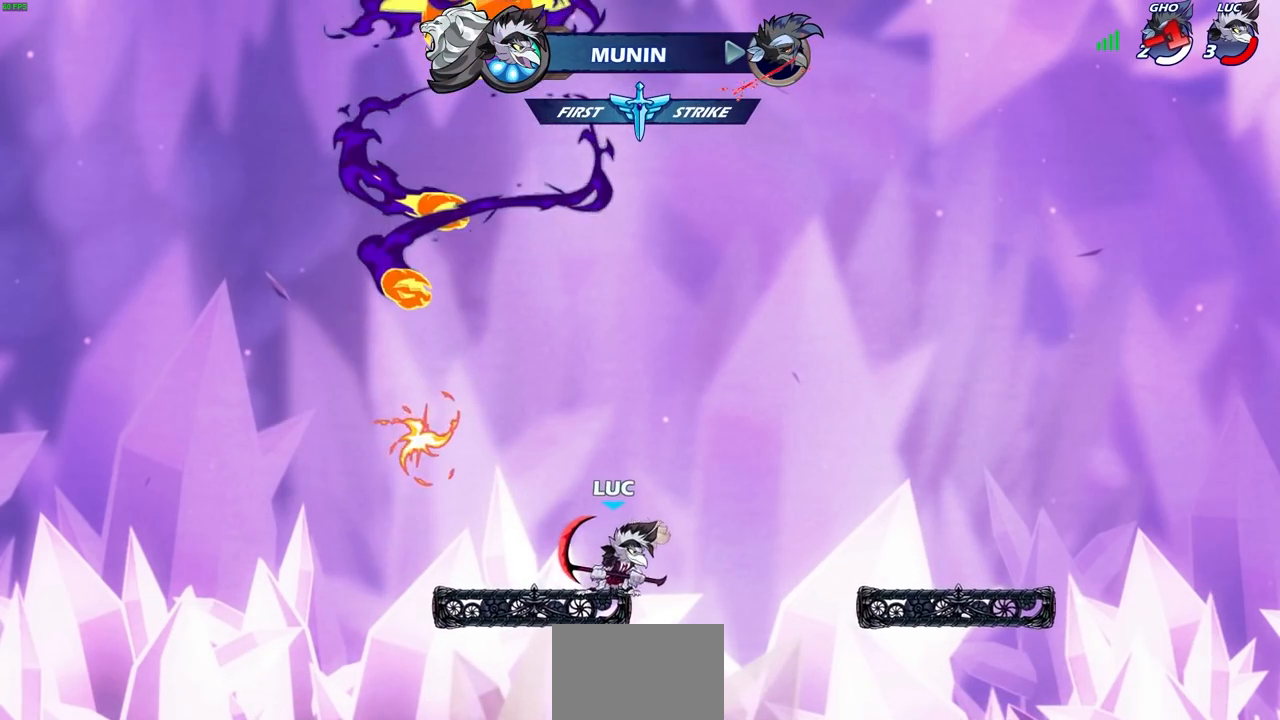
{"buttons": [], "left_stick": "left", "right_stick": "center", "events": [[383, "left_stick", "left"]]}
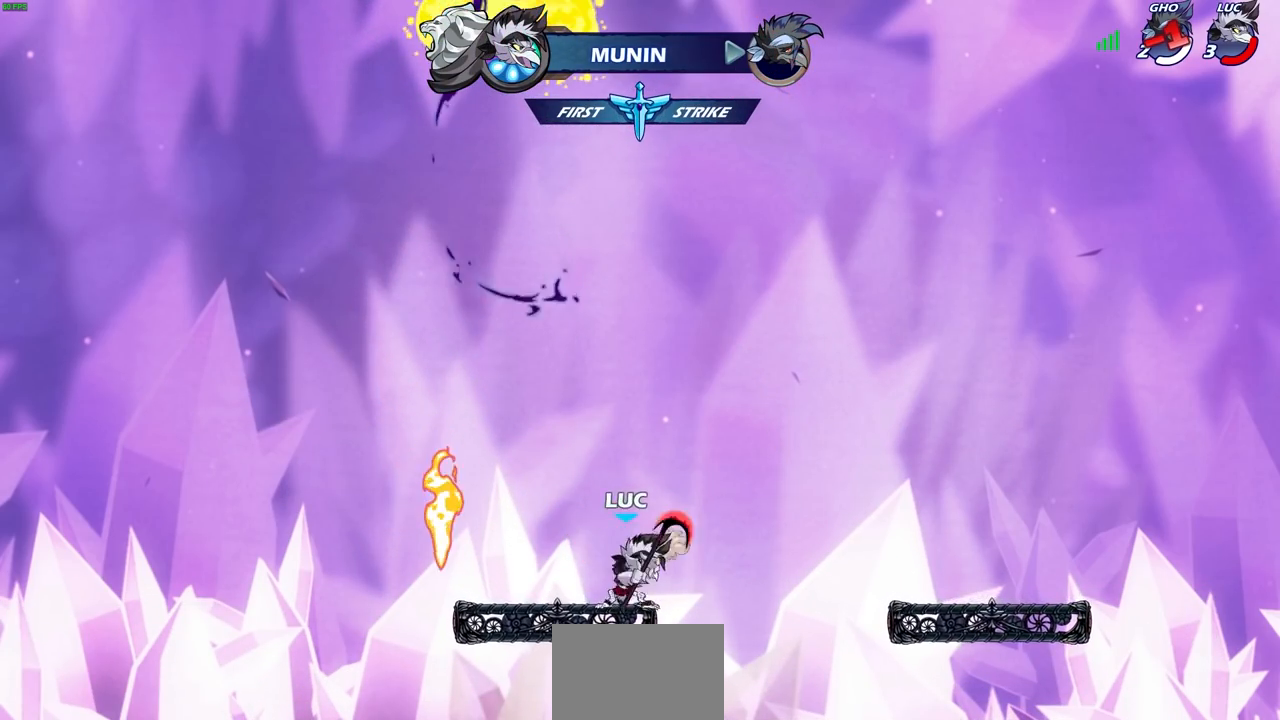
{"buttons": ["CROSS"], "left_stick": "center", "right_stick": "center", "events": [[367, "CROSS", "down"], [367, "left_stick", "center"]]}
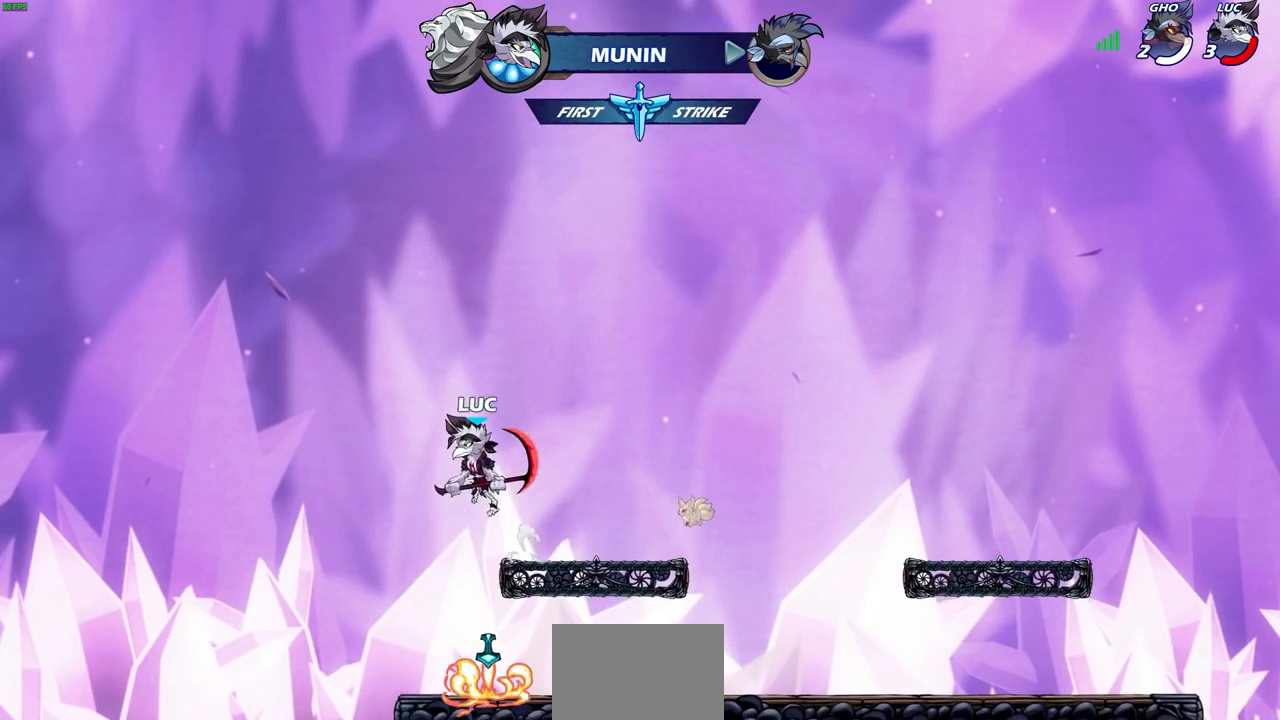
{"buttons": [], "left_stick": "up", "right_stick": "center", "events": [[17, "CROSS", "up"], [100, "left_stick", "right"], [233, "left_stick", "center"], [317, "left_stick", "up"]]}
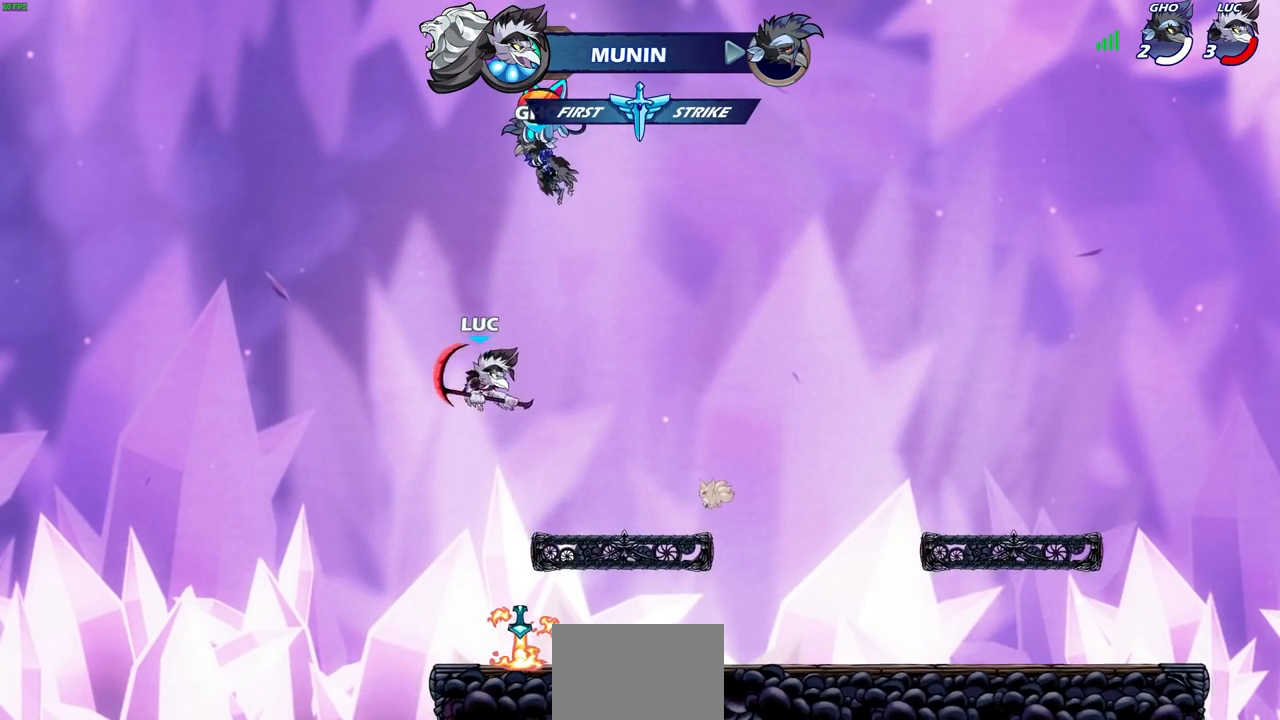
{"buttons": [], "left_stick": "down", "right_stick": "center", "events": [[17, "left_stick", "center"], [333, "left_stick", "down"]]}
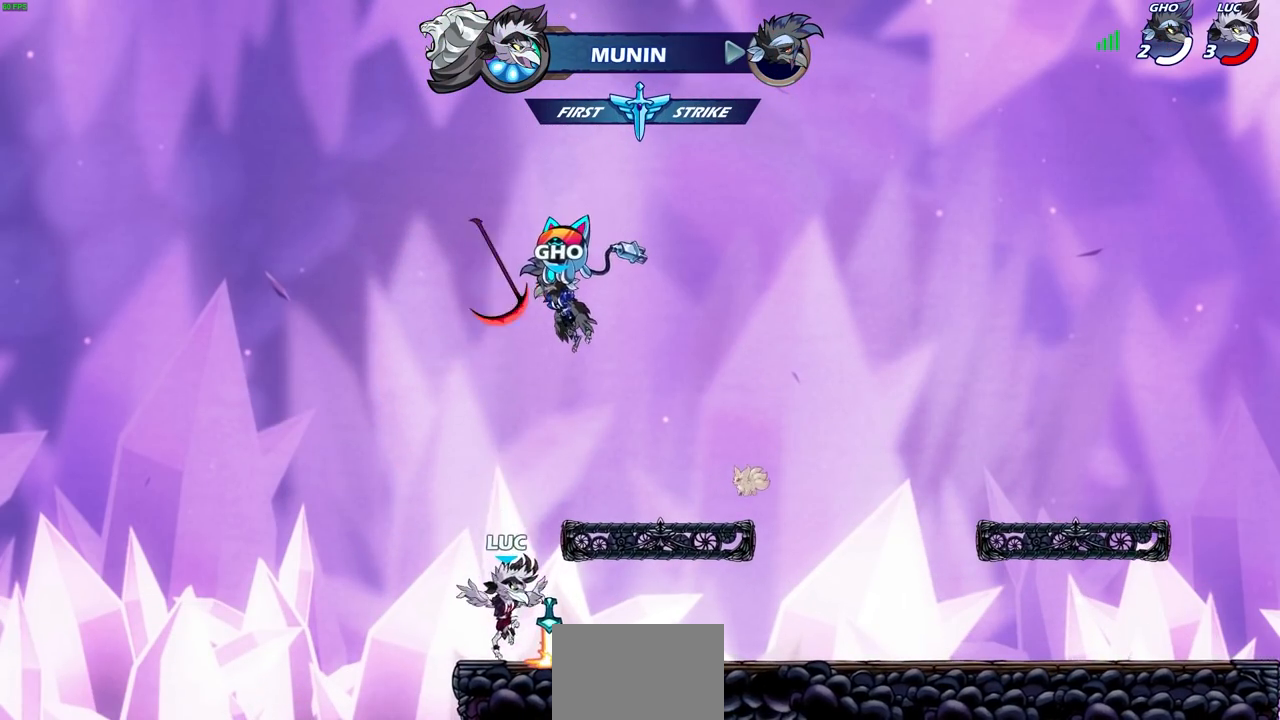
{"buttons": [], "left_stick": "up", "right_stick": "center", "events": [[50, "left_stick", "center"], [83, "CROSS", "down"], [183, "CROSS", "up"], [317, "left_stick", "up"]]}
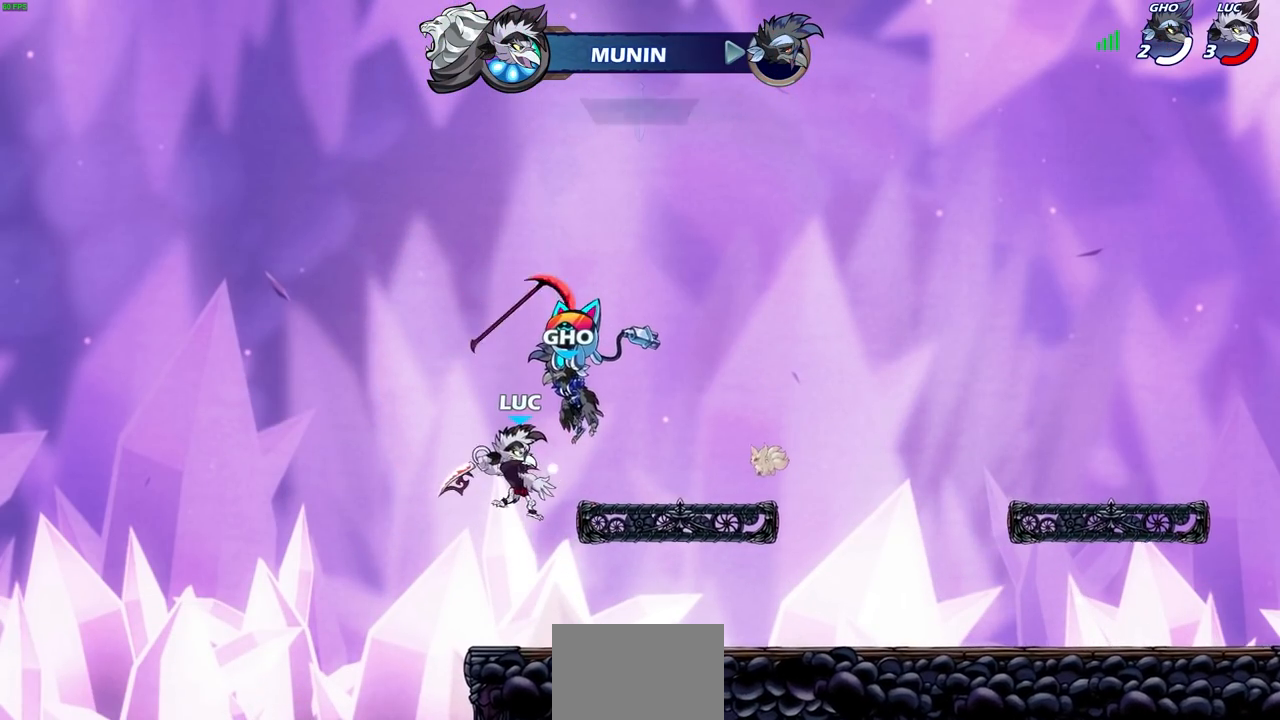
{"buttons": [], "left_stick": "center", "right_stick": "center", "events": [[233, "left_stick", "center"]]}
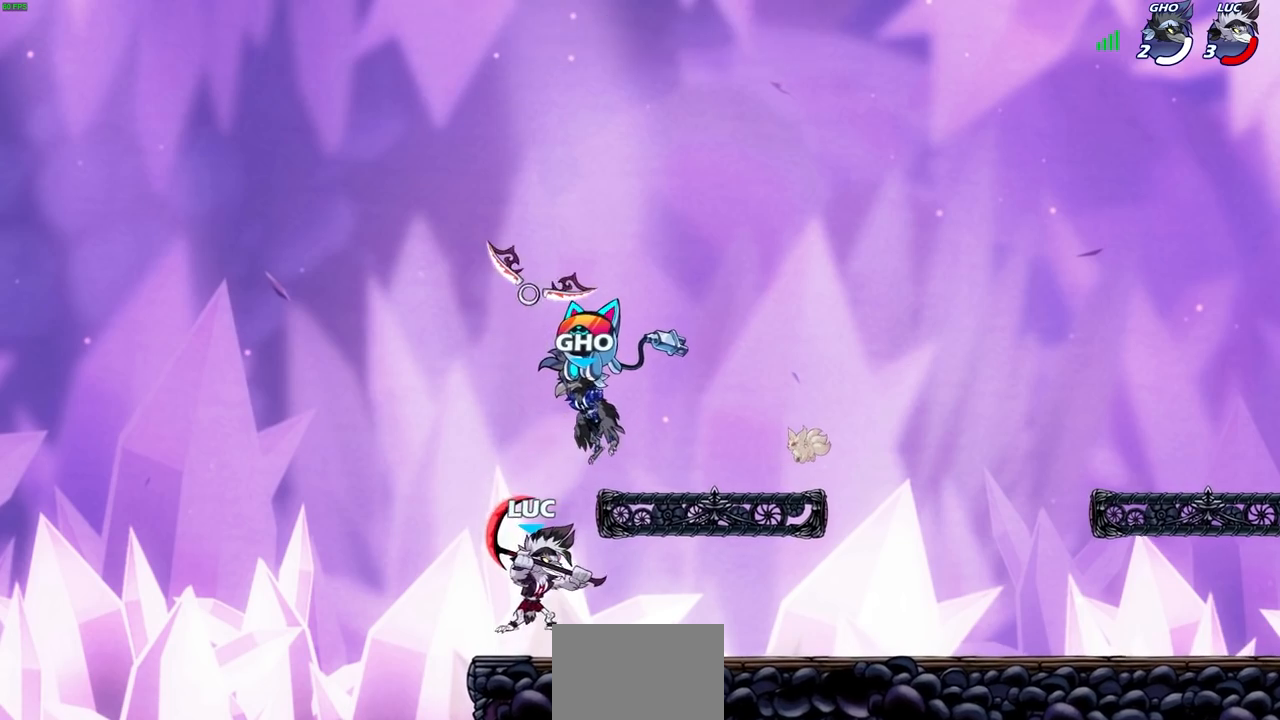
{"buttons": [], "left_stick": "center", "right_stick": "center", "events": [[267, "CROSS", "down"], [283, "left_stick", "up"], [317, "CROSS", "up"], [467, "left_stick", "center"]]}
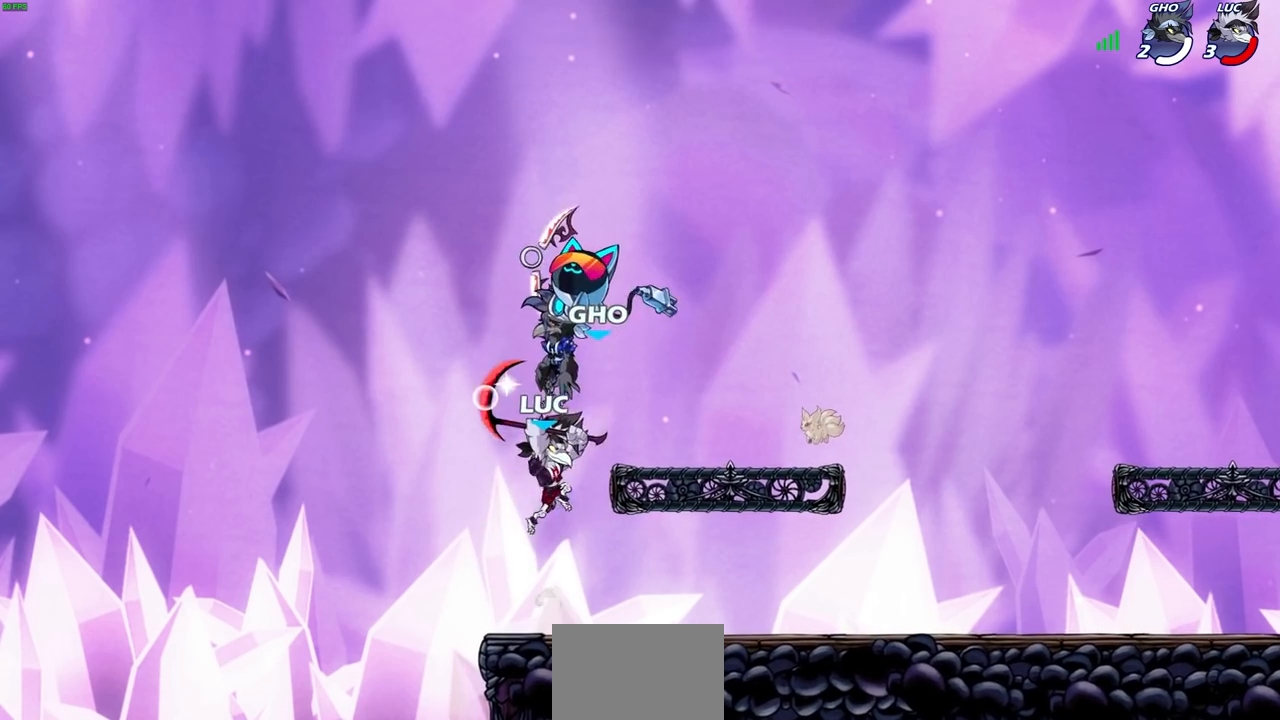
{"buttons": [], "left_stick": "center", "right_stick": "center", "events": [[350, "CROSS", "down"], [450, "CROSS", "up"]]}
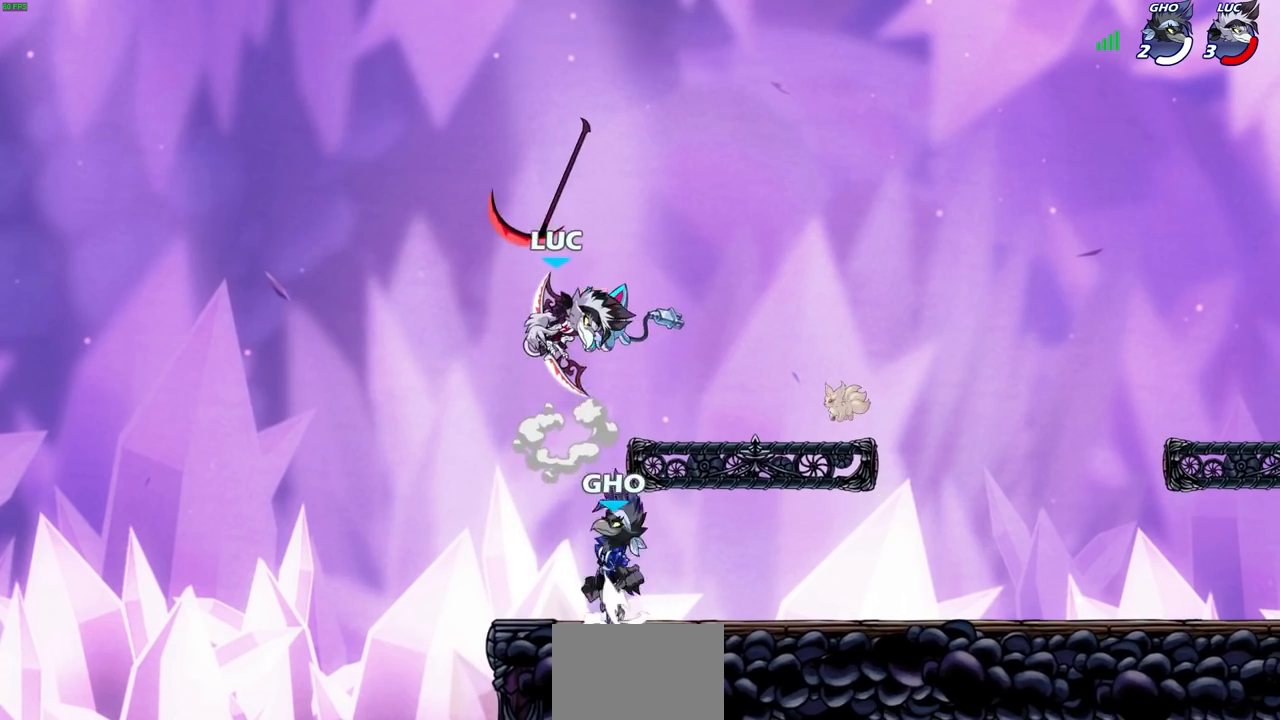
{"buttons": [], "left_stick": "down", "right_stick": "center", "events": [[33, "CROSS", "down"], [183, "CROSS", "up"], [383, "left_stick", "down"]]}
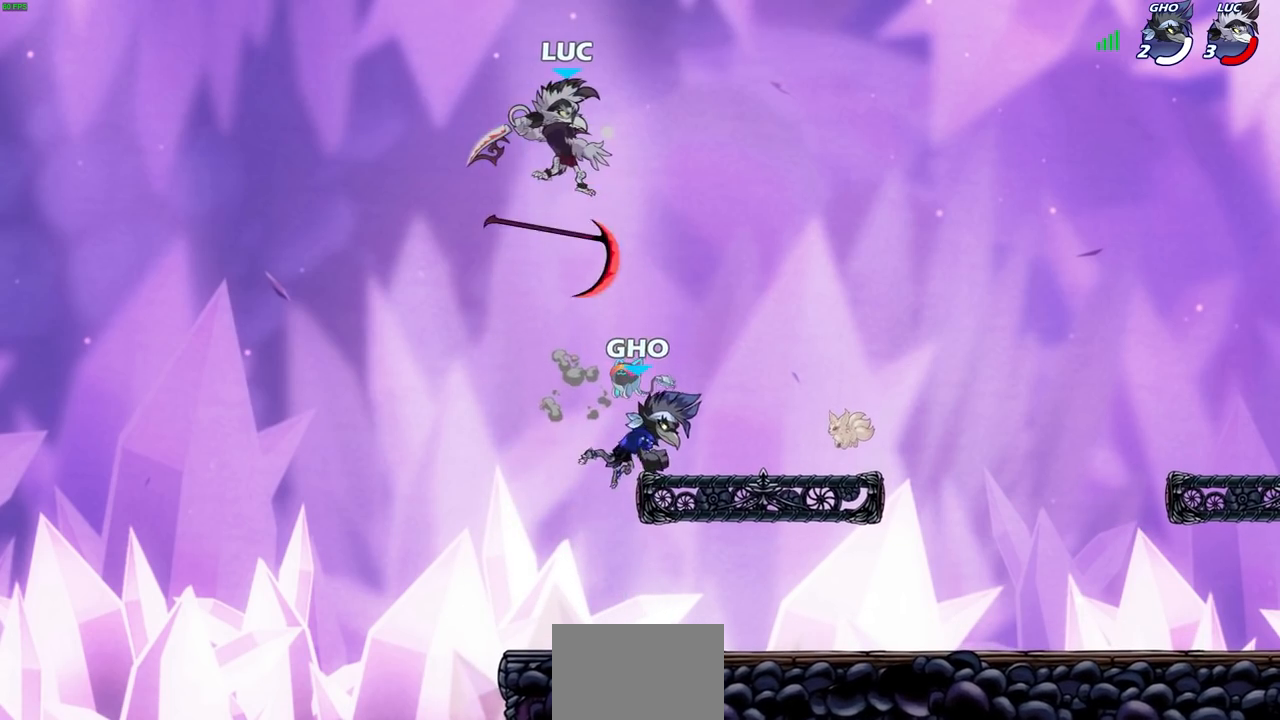
{"buttons": [], "left_stick": "down-left", "right_stick": "center", "events": [[17, "left_stick", "center"], [350, "left_stick", "right"], [417, "left_stick", "down-left"]]}
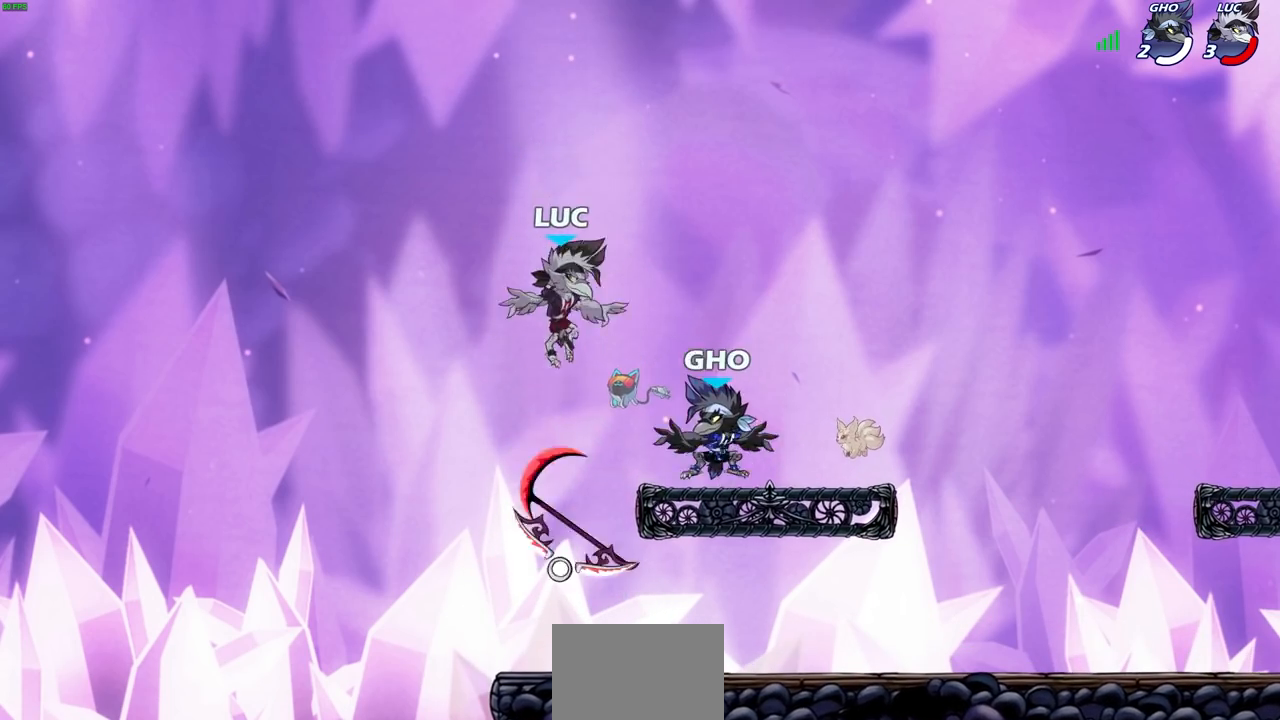
{"buttons": [], "left_stick": "left", "right_stick": "center", "events": [[250, "left_stick", "down-right"], [350, "left_stick", "up-right"], [417, "left_stick", "center"], [483, "left_stick", "left"]]}
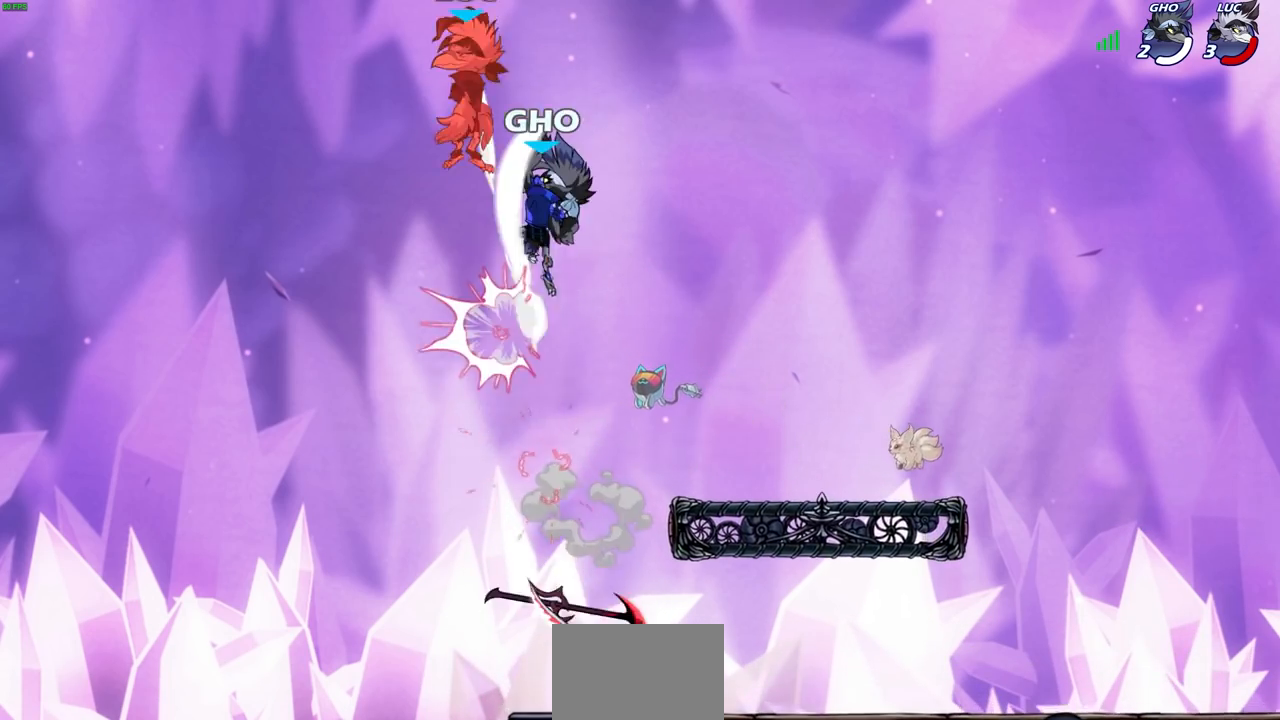
{"buttons": [], "left_stick": "left", "right_stick": "center", "events": [[17, "R2", "down"], [200, "R2", "up"]]}
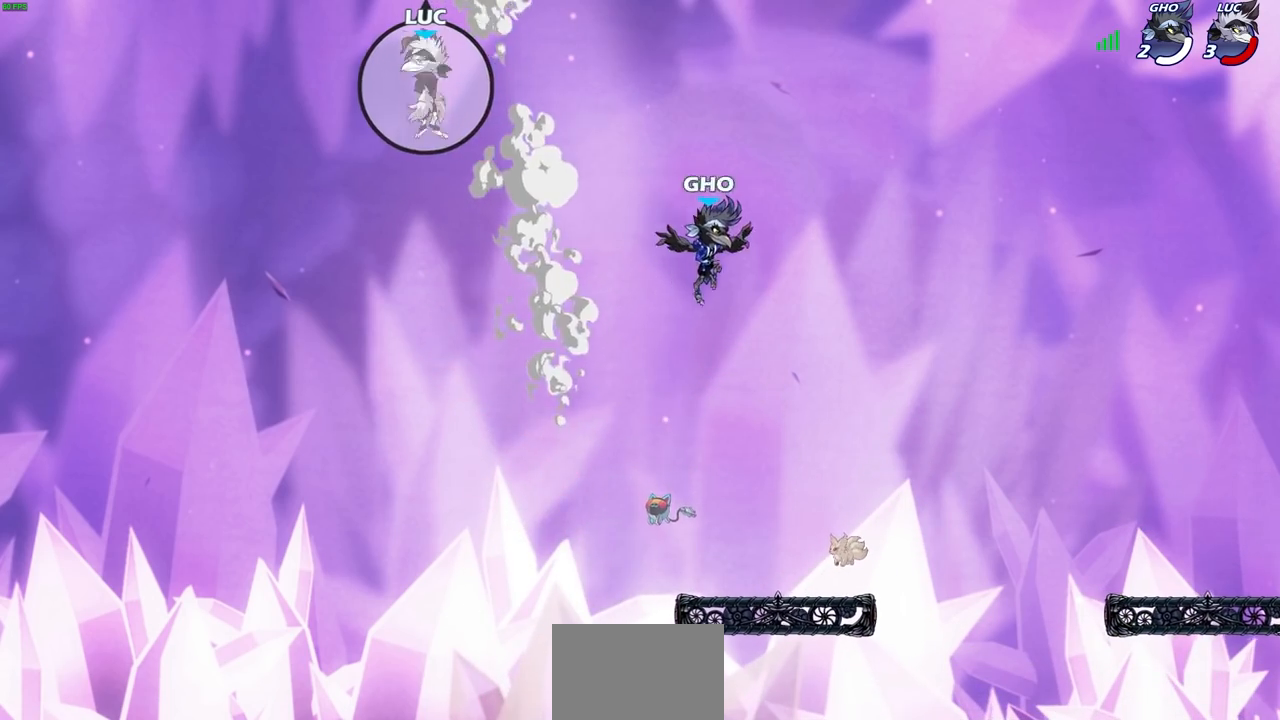
{"buttons": [], "left_stick": "right", "right_stick": "center", "events": [[350, "left_stick", "right"]]}
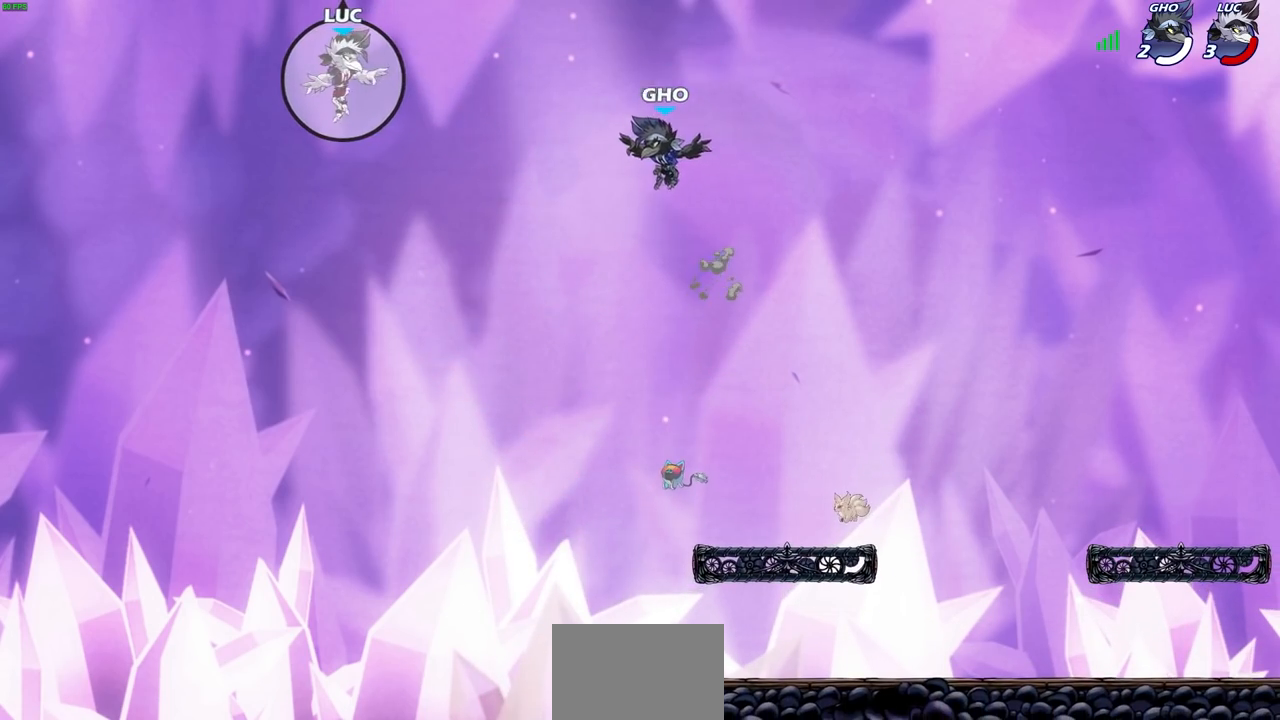
{"buttons": [], "left_stick": "down-right", "right_stick": "center", "events": [[117, "left_stick", "down"], [167, "left_stick", "down-left"], [367, "left_stick", "down-right"]]}